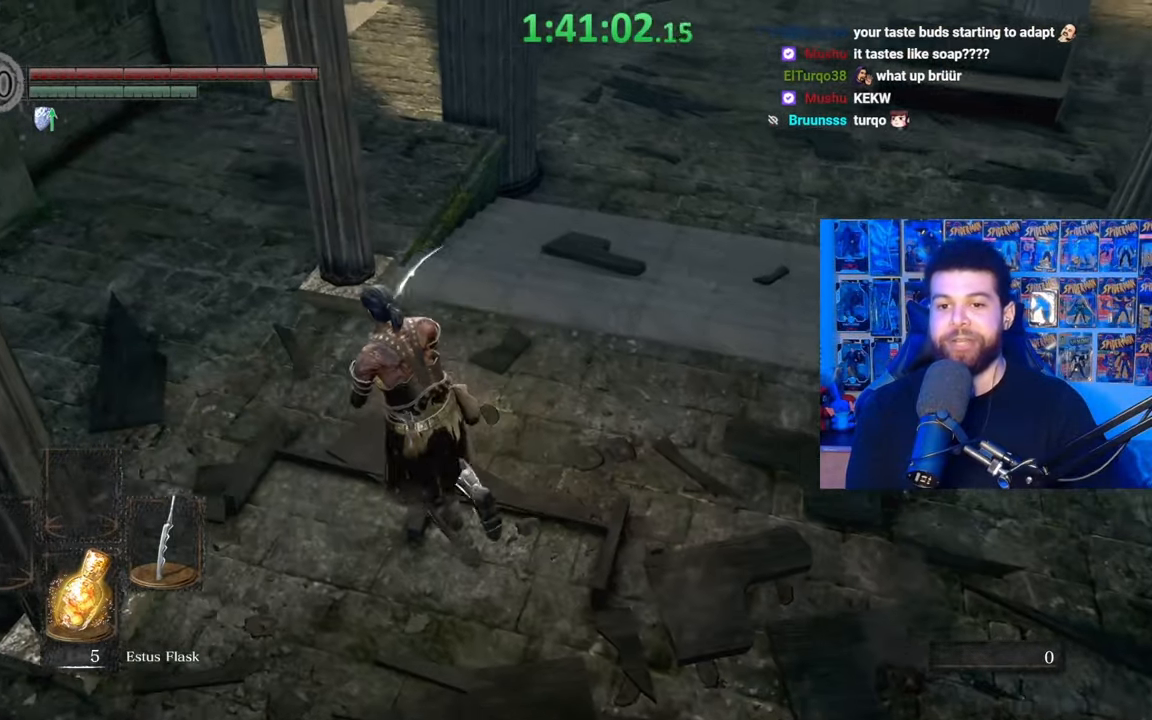
Gameplay with a controller (Xbox layout); each line is a JSON object with the inputs held at the frame after it. "events" lists button and stick changes between this image and that frame as [ms after this image, input, new state], when the widget could be followed in between.
{"buttons": [], "left_stick": "center", "right_stick": "center", "events": [[250, "right_stick", "right"], [367, "left_stick", "center"], [467, "right_stick", "center"]]}
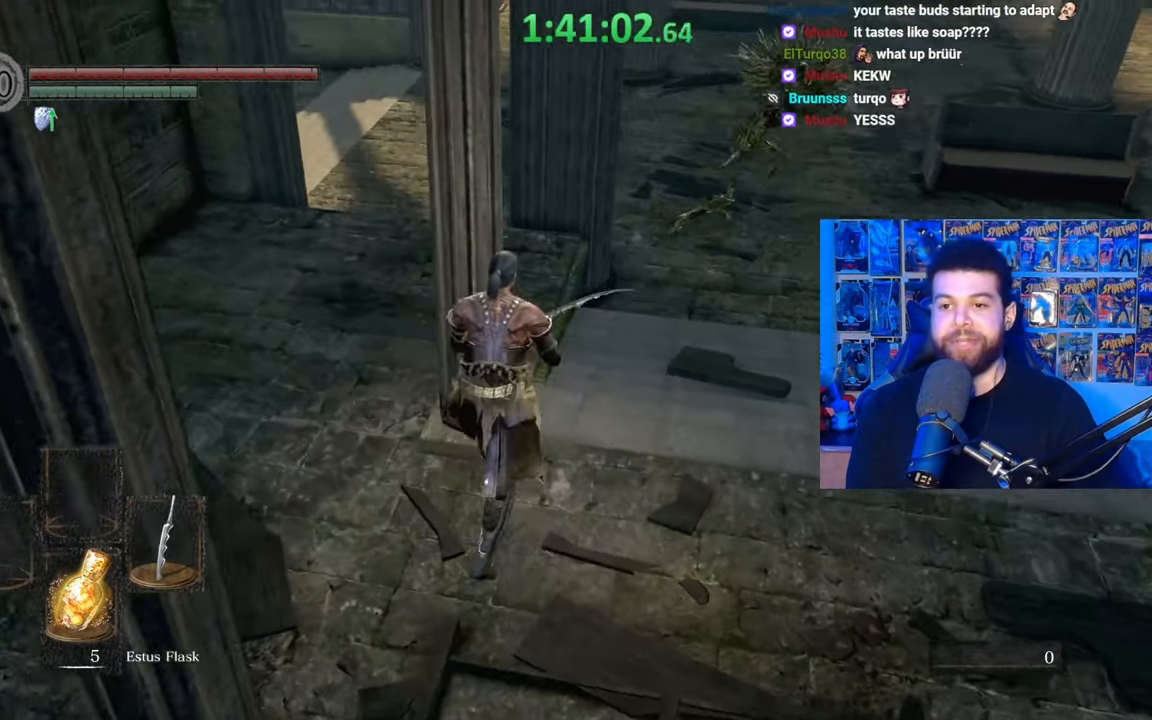
{"buttons": [], "left_stick": "down", "right_stick": "right", "events": [[67, "left_stick", "left"], [150, "right_stick", "right"], [317, "left_stick", "down-left"], [317, "right_stick", "center"], [400, "right_stick", "right"], [450, "left_stick", "down"]]}
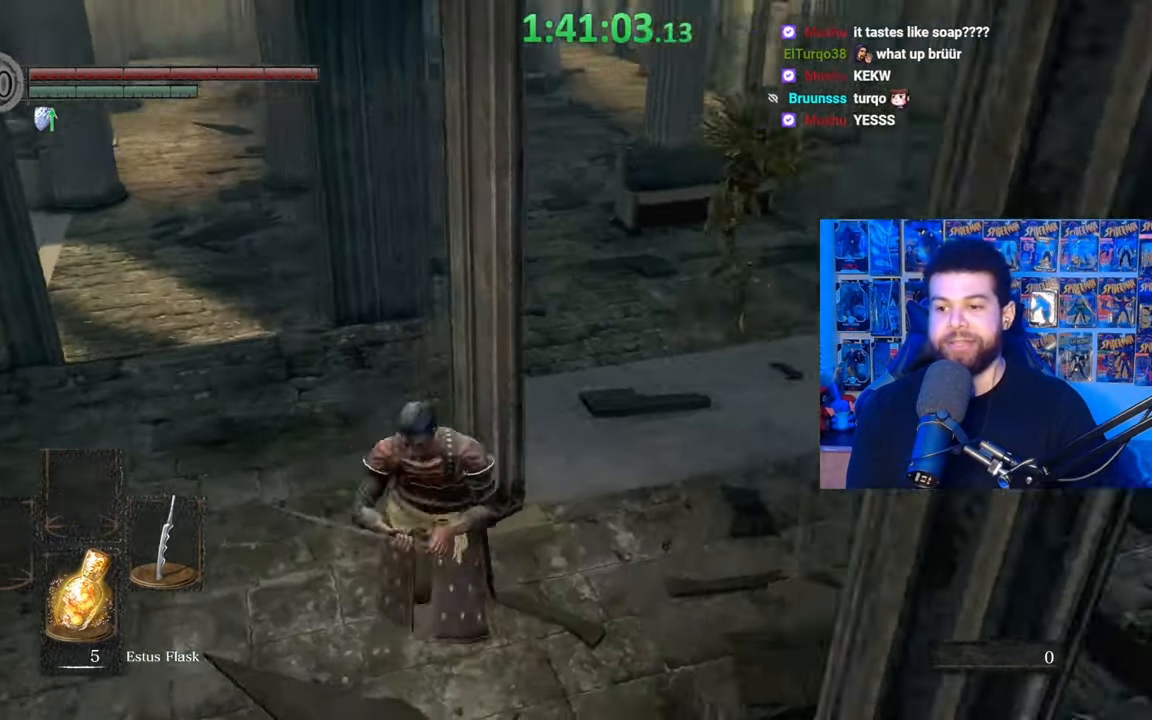
{"buttons": [], "left_stick": "down", "right_stick": "center", "events": [[67, "right_stick", "center"], [217, "left_stick", "center"], [417, "left_stick", "down"]]}
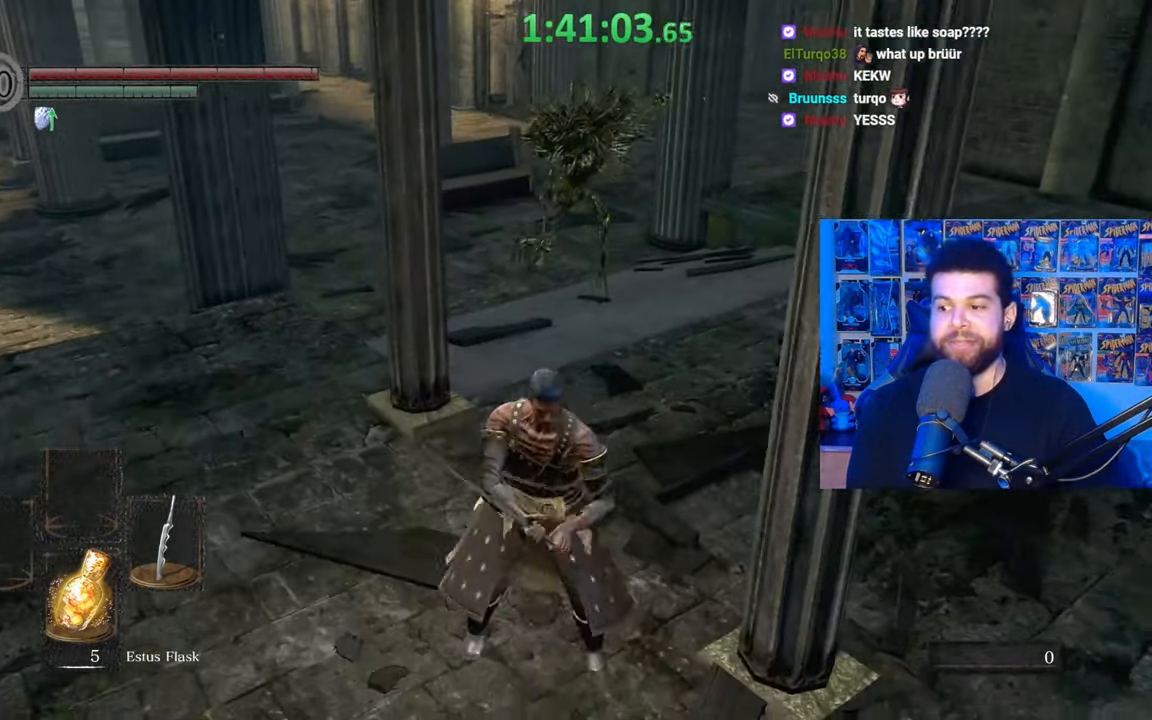
{"buttons": [], "left_stick": "down", "right_stick": "center", "events": [[317, "left_stick", "center"], [467, "left_stick", "down"]]}
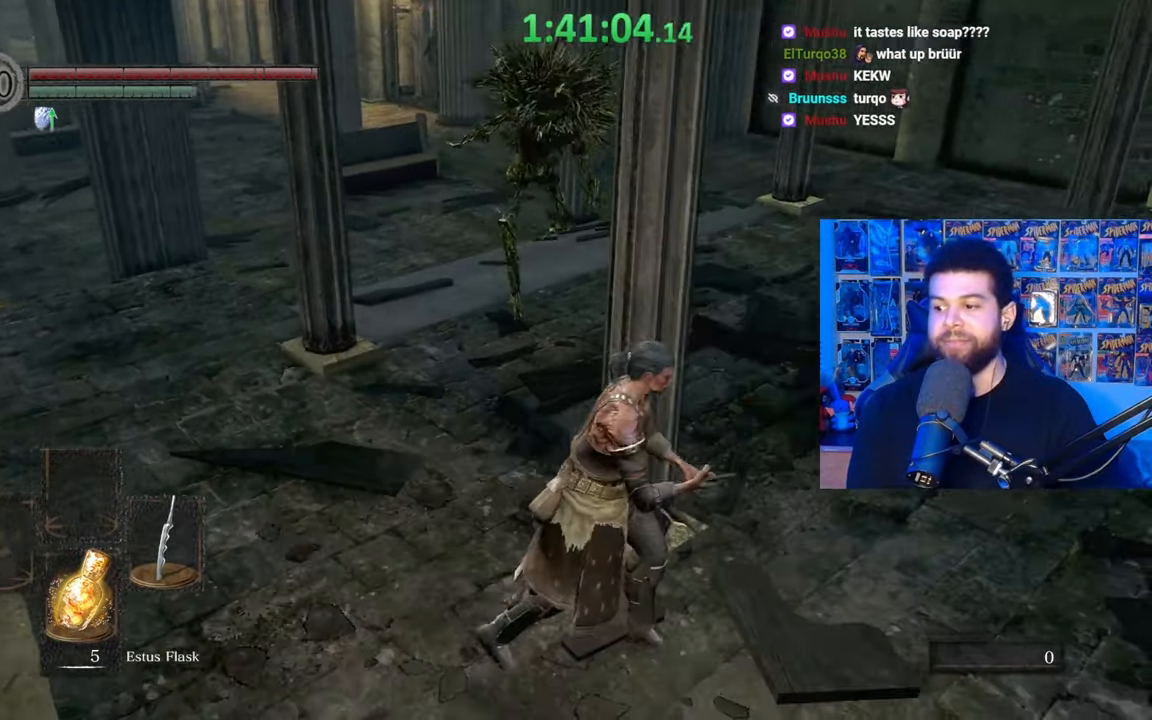
{"buttons": [], "left_stick": "down", "right_stick": "center", "events": [[50, "right_stick", "up-right"], [167, "right_stick", "center"], [217, "left_stick", "center"], [350, "left_stick", "down"]]}
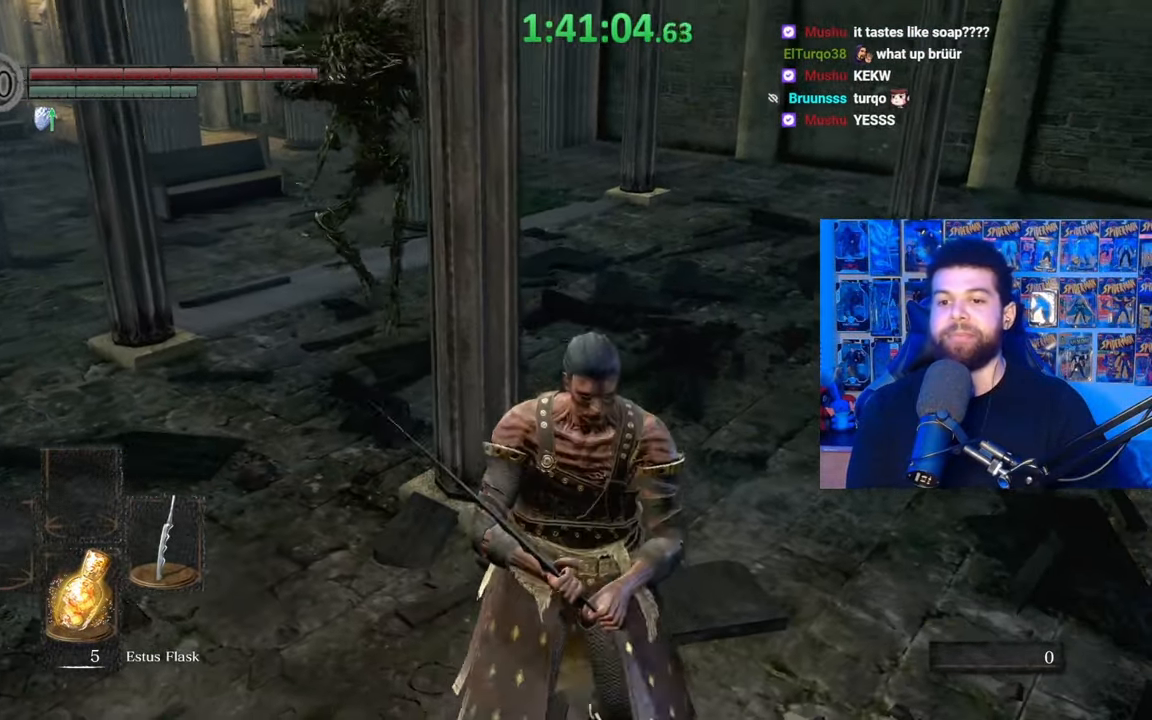
{"buttons": [], "left_stick": "center", "right_stick": "center", "events": [[150, "left_stick", "center"]]}
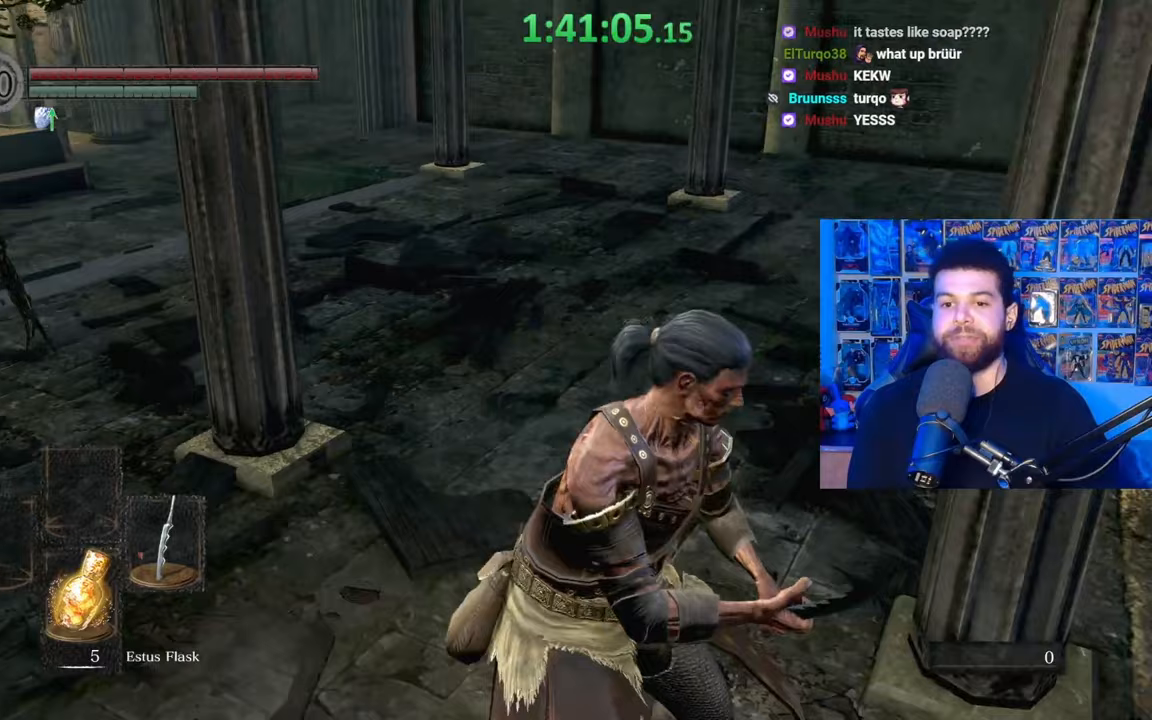
{"buttons": [], "left_stick": "up-right", "right_stick": "center", "events": [[67, "left_stick", "right"], [67, "right_stick", "left"], [200, "left_stick", "up-right"], [267, "right_stick", "center"]]}
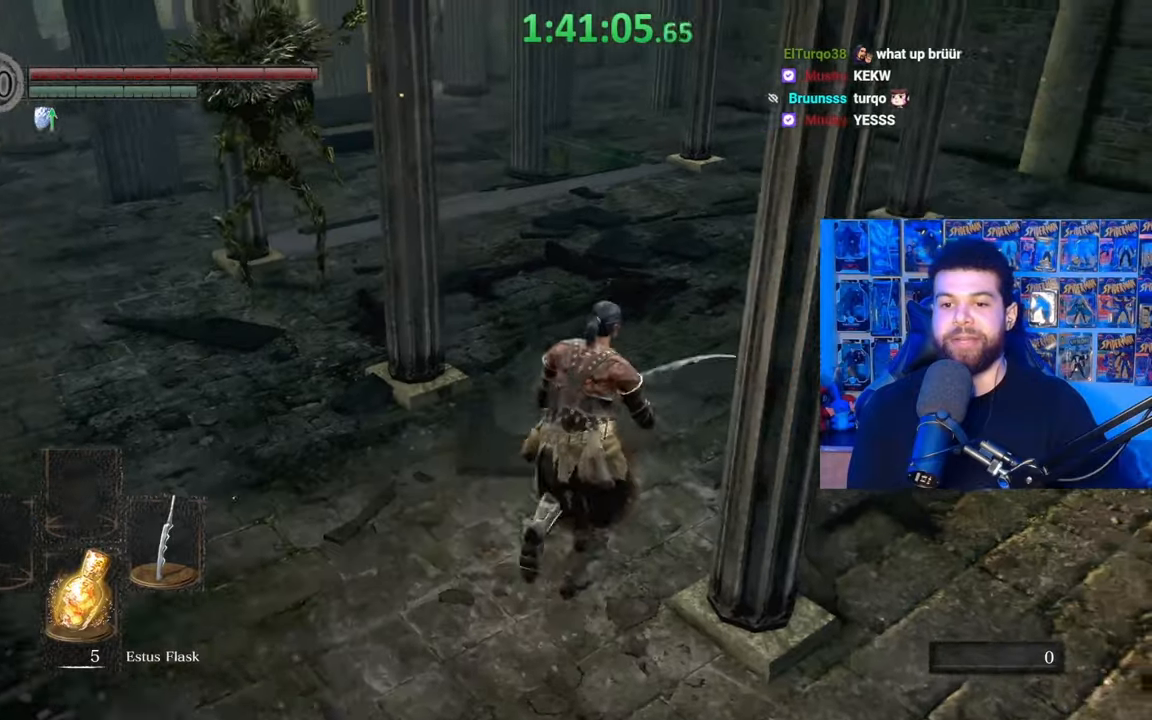
{"buttons": ["B"], "left_stick": "down-right", "right_stick": "center", "events": [[167, "right_stick", "left"], [267, "right_stick", "center"], [400, "left_stick", "right"], [467, "B", "down"], [500, "left_stick", "down-right"]]}
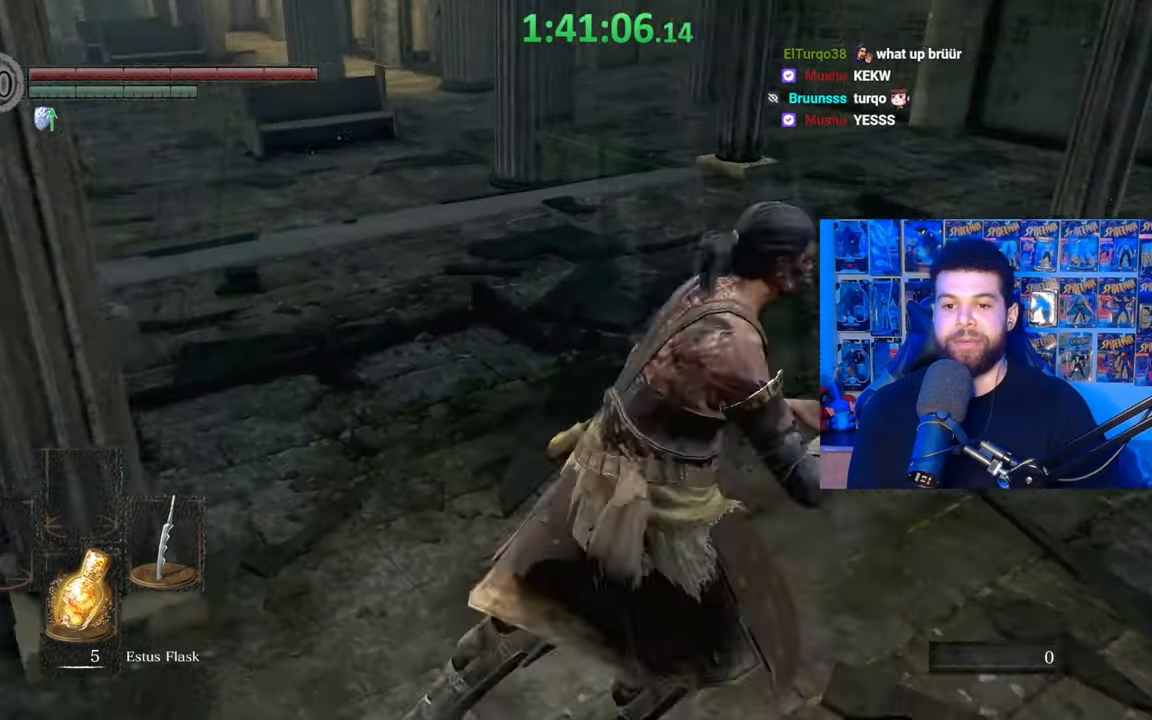
{"buttons": ["B"], "left_stick": "up-left", "right_stick": "center", "events": [[200, "left_stick", "down-left"], [317, "right_stick", "left"], [367, "left_stick", "up-left"], [467, "right_stick", "center"]]}
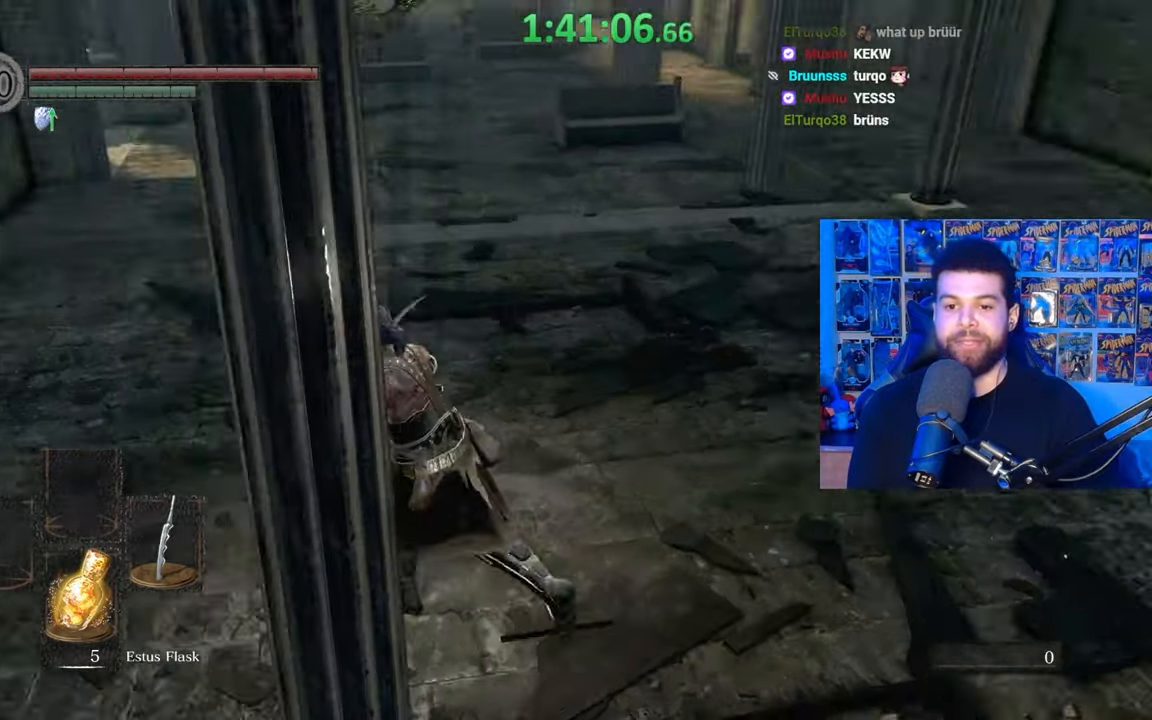
{"buttons": ["B"], "left_stick": "right", "right_stick": "center", "events": [[67, "left_stick", "down-left"], [100, "right_stick", "right"], [367, "left_stick", "down-right"], [400, "right_stick", "center"], [500, "left_stick", "right"]]}
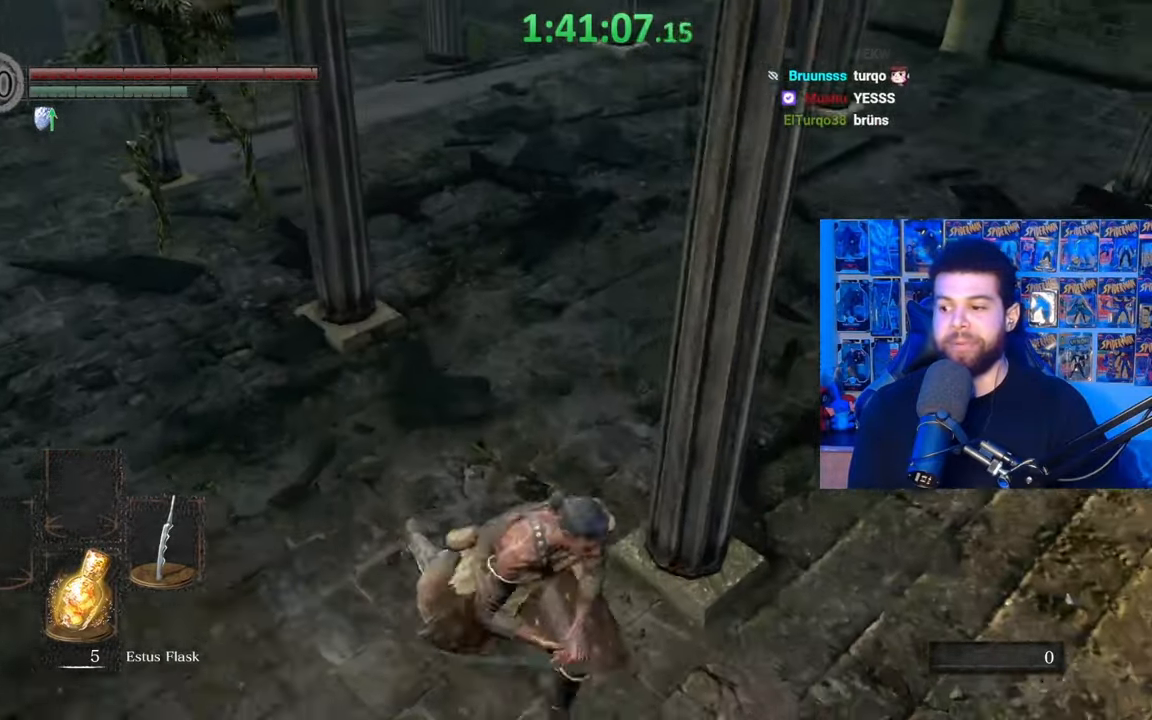
{"buttons": [], "left_stick": "right", "right_stick": "center", "events": [[67, "B", "up"], [200, "left_stick", "up-right"], [267, "right_stick", "left"], [400, "left_stick", "right"], [450, "right_stick", "center"]]}
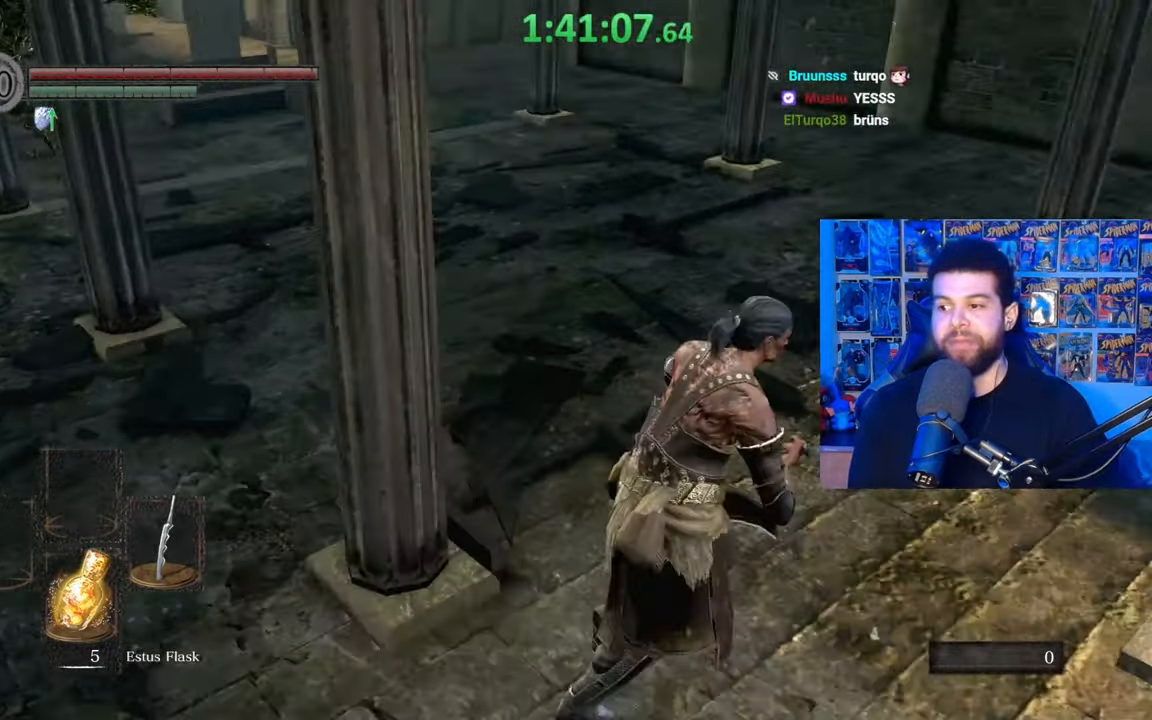
{"buttons": [], "left_stick": "center", "right_stick": "left", "events": [[50, "left_stick", "down-right"], [100, "right_stick", "up-left"], [217, "right_stick", "center"], [400, "left_stick", "center"], [467, "right_stick", "left"]]}
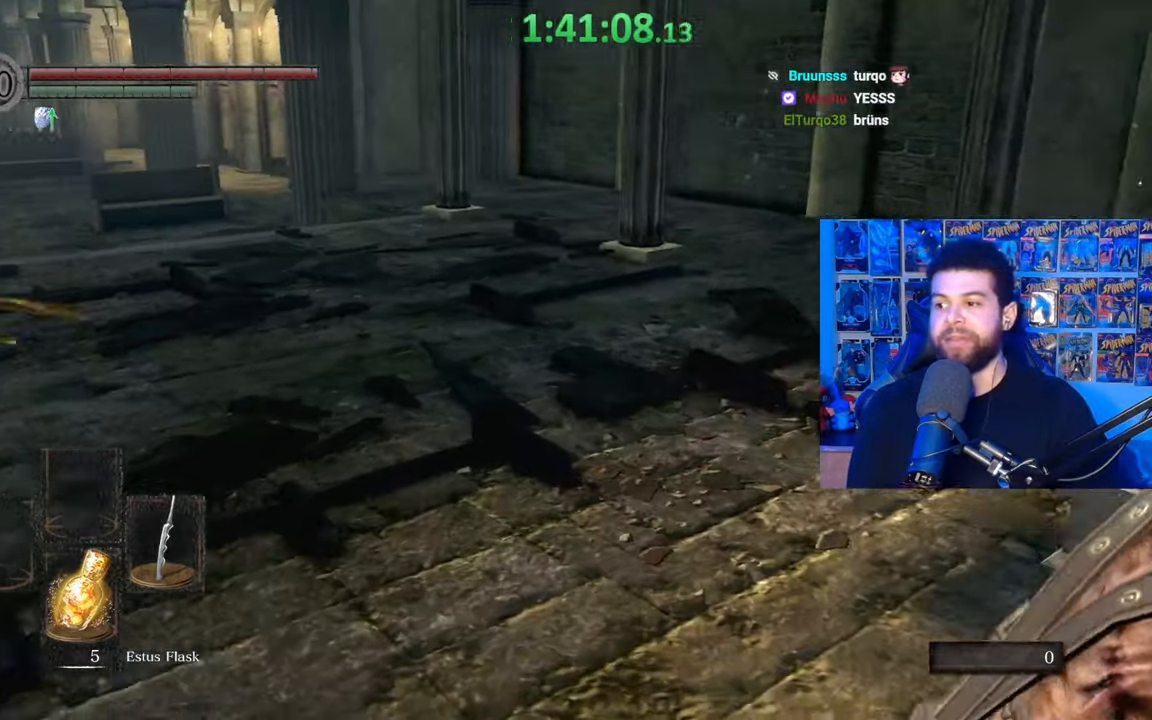
{"buttons": [], "left_stick": "center", "right_stick": "center", "events": [[150, "right_stick", "center"], [167, "left_stick", "up"], [217, "right_stick", "left"], [367, "right_stick", "center"], [450, "left_stick", "center"]]}
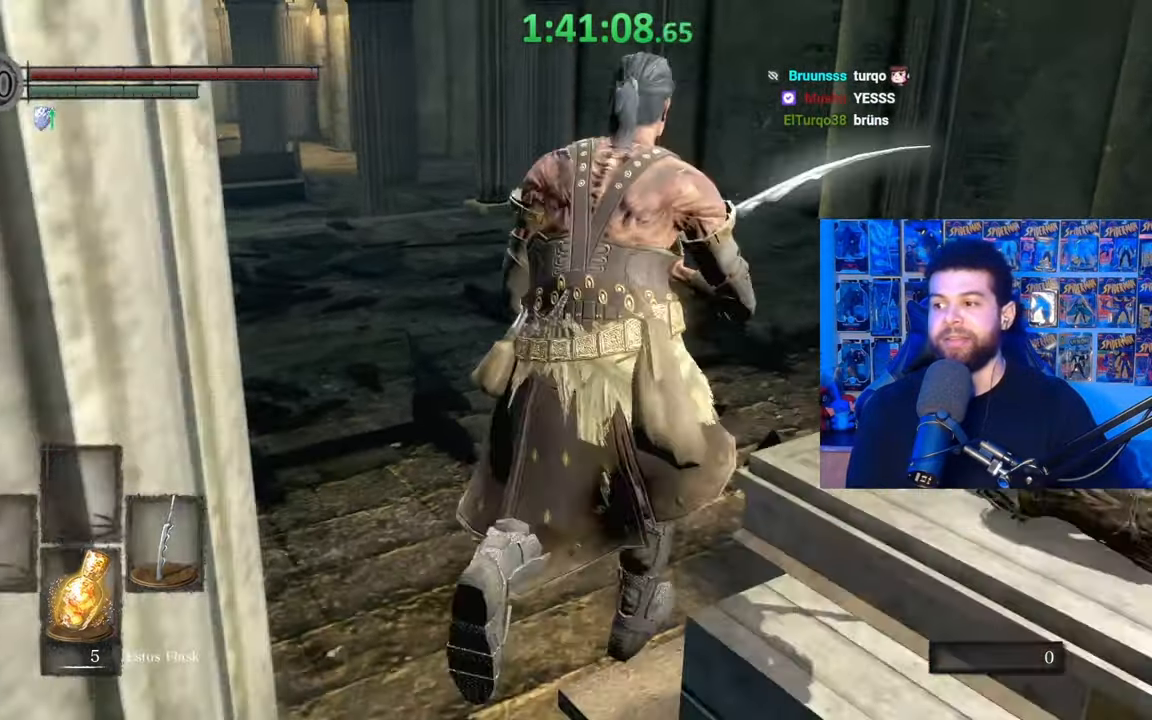
{"buttons": [], "left_stick": "center", "right_stick": "down-left", "events": [[50, "right_stick", "down-left"], [167, "right_stick", "center"], [450, "right_stick", "down-left"]]}
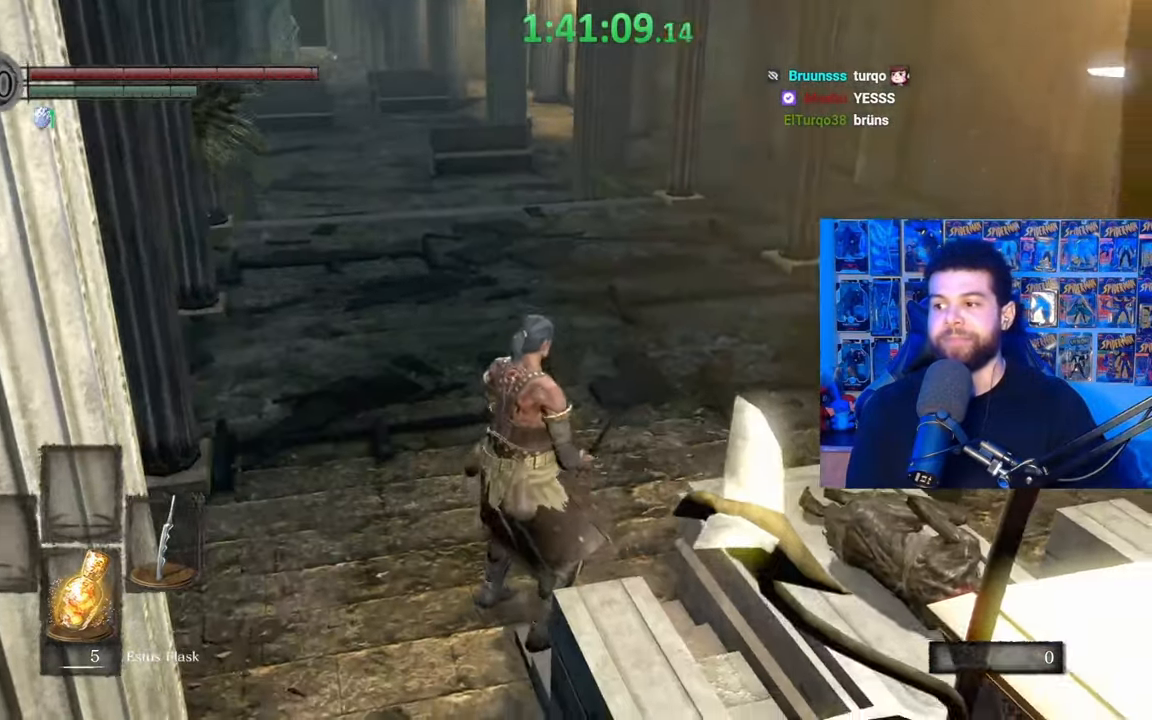
{"buttons": [], "left_stick": "up-right", "right_stick": "left", "events": [[67, "right_stick", "center"], [100, "left_stick", "right"], [367, "left_stick", "center"], [417, "right_stick", "left"], [467, "left_stick", "up-right"]]}
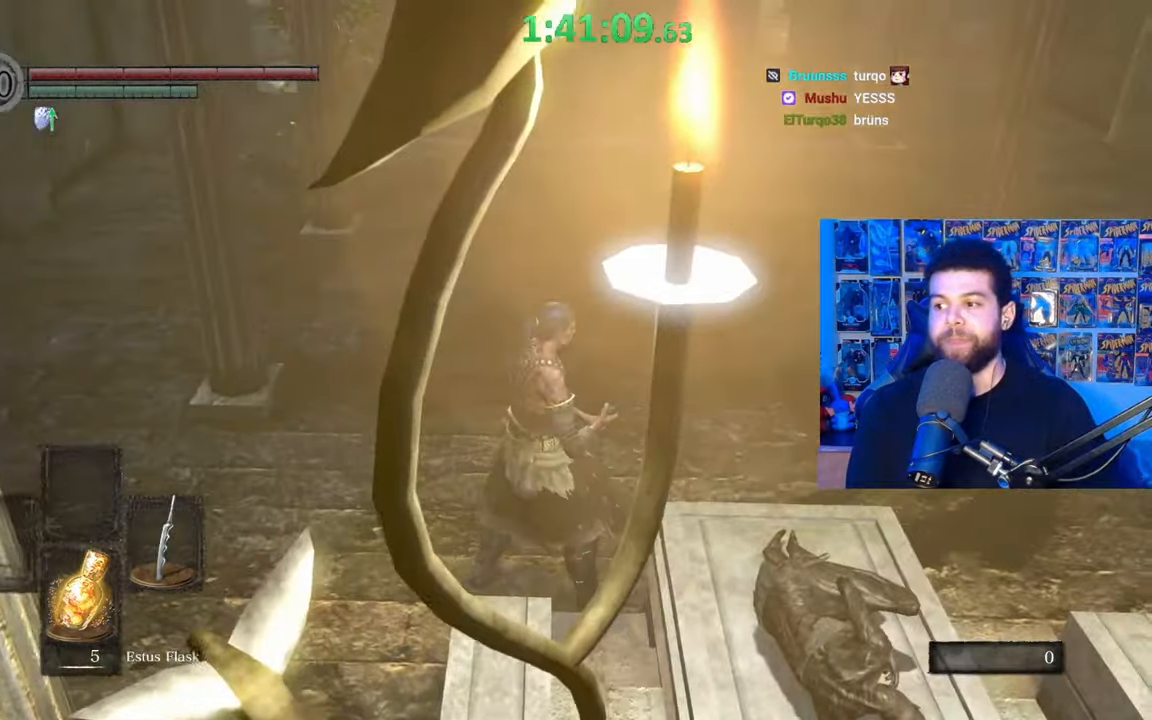
{"buttons": [], "left_stick": "down-right", "right_stick": "center", "events": [[267, "left_stick", "center"], [350, "right_stick", "center"], [450, "left_stick", "down-right"]]}
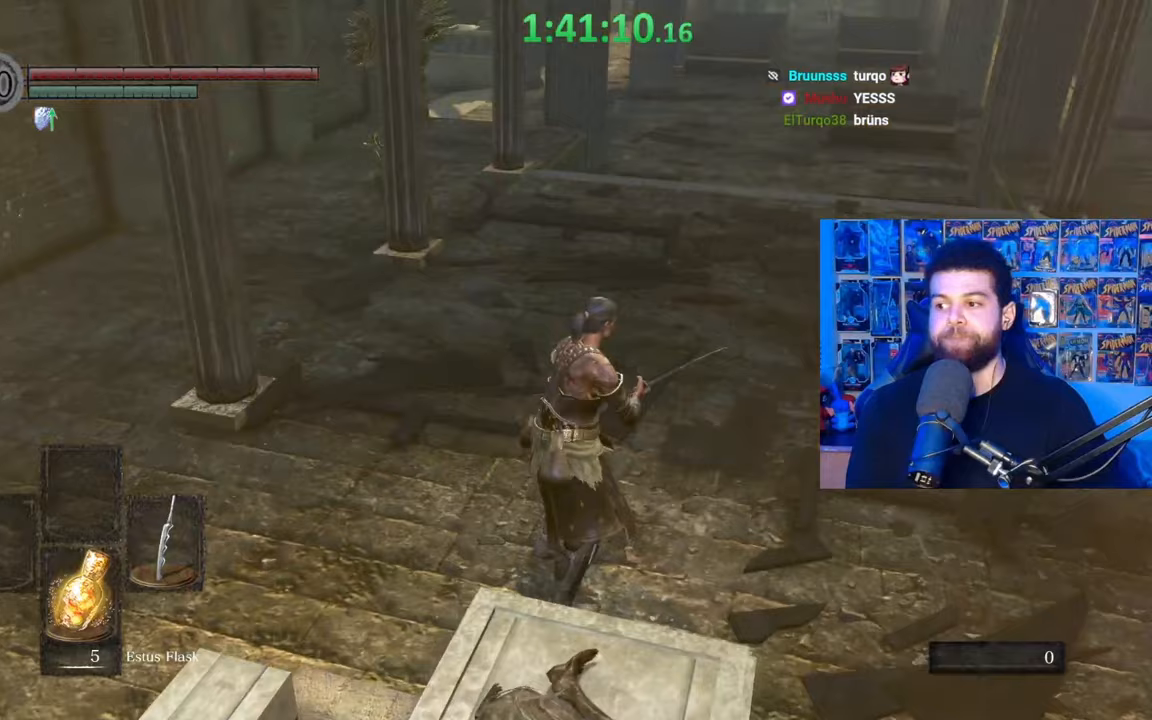
{"buttons": [], "left_stick": "center", "right_stick": "center", "events": [[17, "right_stick", "up-left"], [150, "left_stick", "center"], [150, "right_stick", "center"]]}
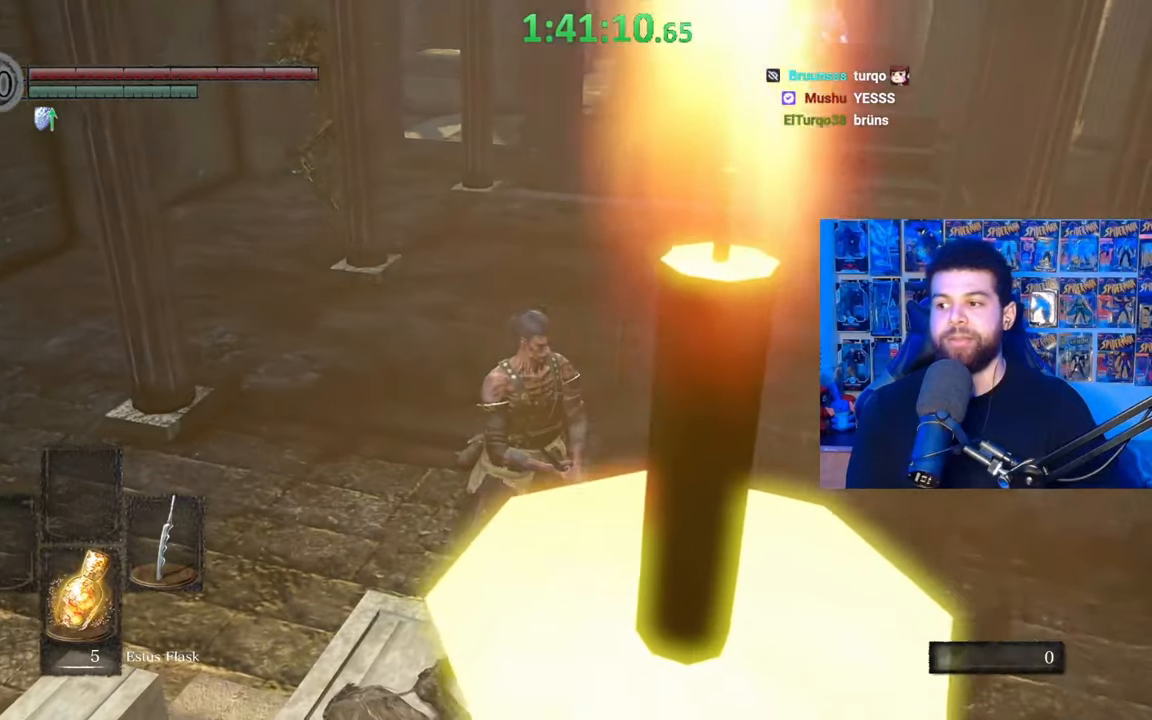
{"buttons": [], "left_stick": "up", "right_stick": "center", "events": [[67, "left_stick", "right"], [167, "left_stick", "up-right"], [300, "left_stick", "up"]]}
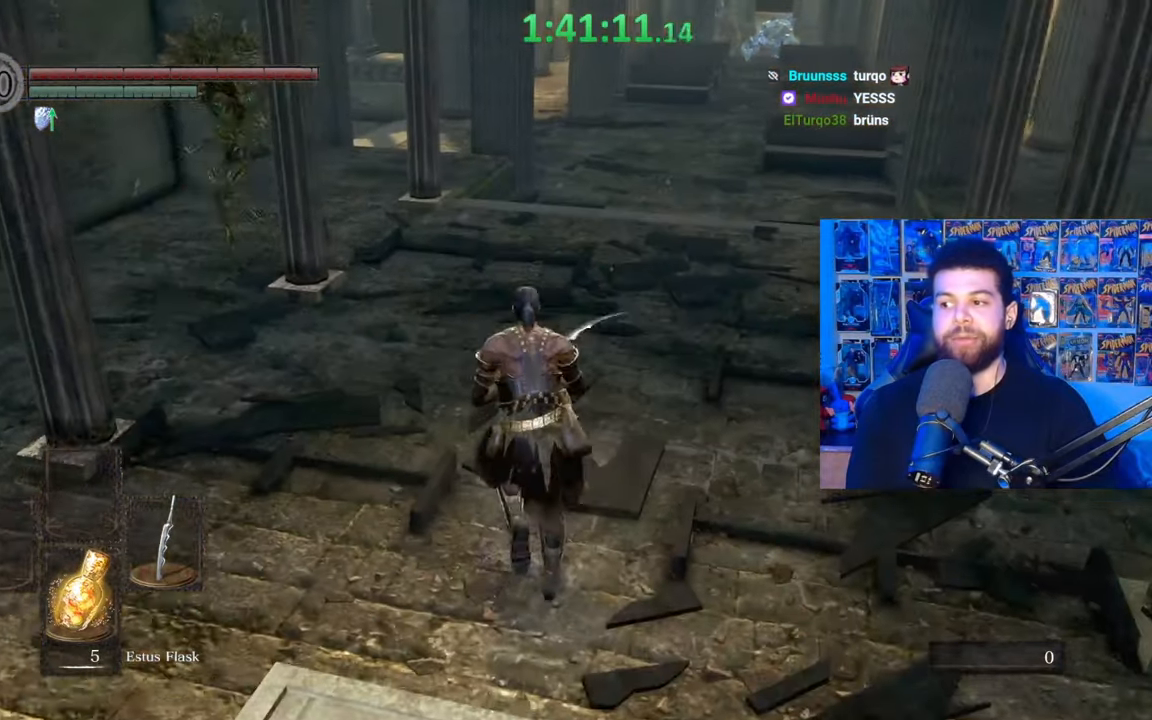
{"buttons": [], "left_stick": "up", "right_stick": "down-right", "events": [[17, "left_stick", "center"], [367, "left_stick", "up"], [417, "right_stick", "down-right"]]}
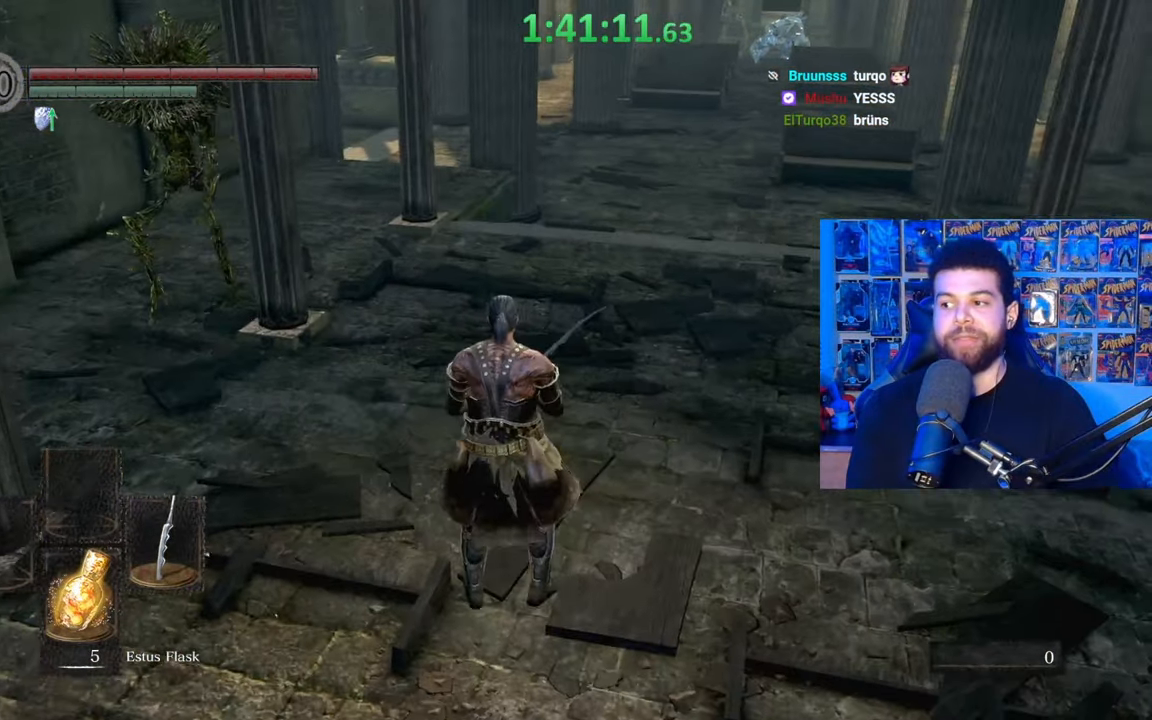
{"buttons": [], "left_stick": "down-right", "right_stick": "center", "events": [[50, "right_stick", "center"], [117, "left_stick", "center"], [200, "left_stick", "down"], [217, "right_stick", "right"], [367, "left_stick", "down-right"], [367, "right_stick", "center"]]}
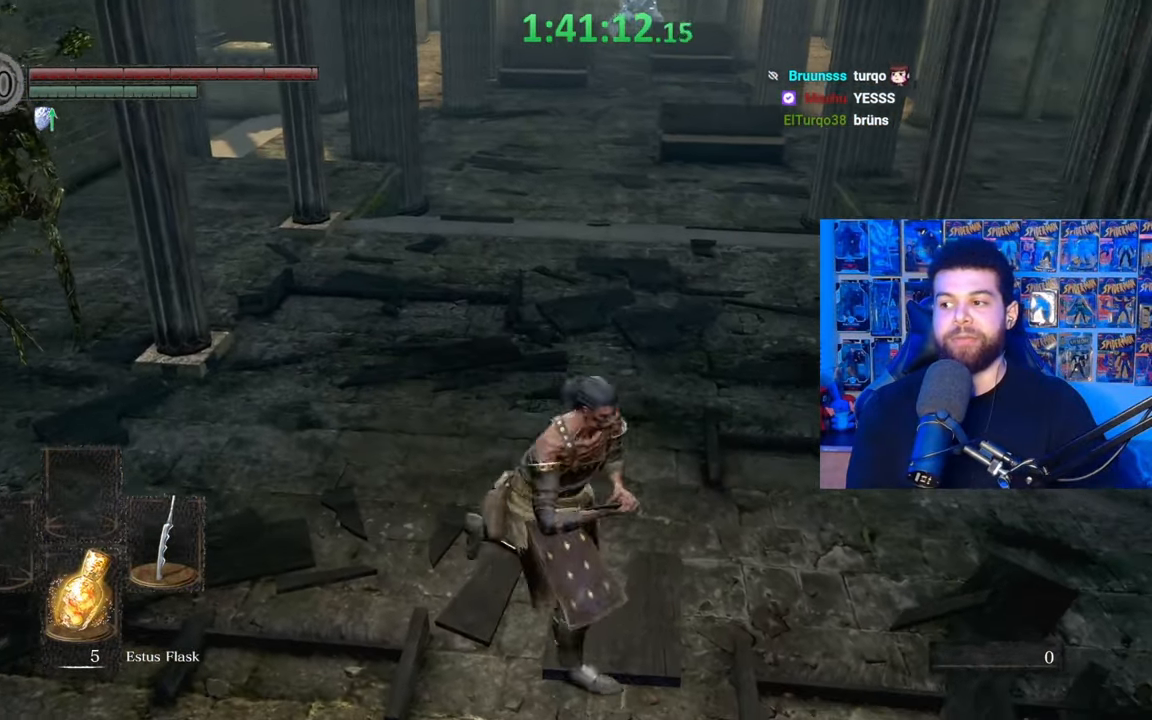
{"buttons": [], "left_stick": "center", "right_stick": "center", "events": [[17, "left_stick", "center"]]}
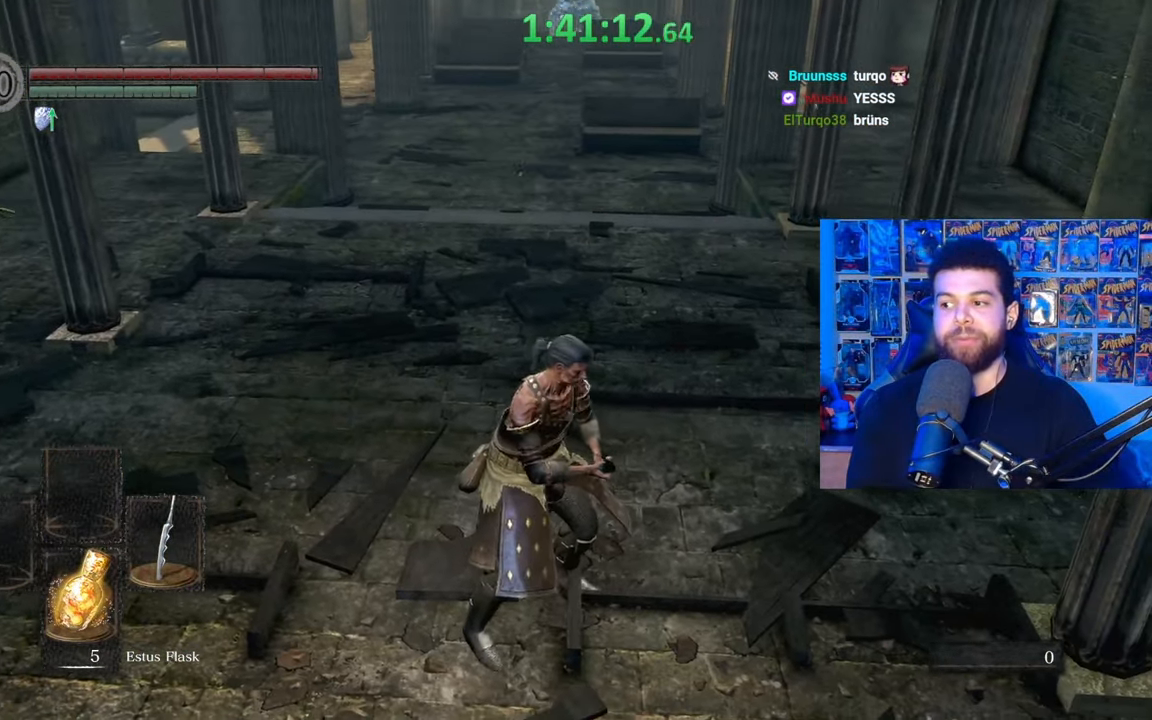
{"buttons": ["B"], "left_stick": "up-right", "right_stick": "center", "events": [[17, "left_stick", "right"], [100, "right_stick", "left"], [217, "left_stick", "up-right"], [217, "right_stick", "center"], [400, "B", "down"]]}
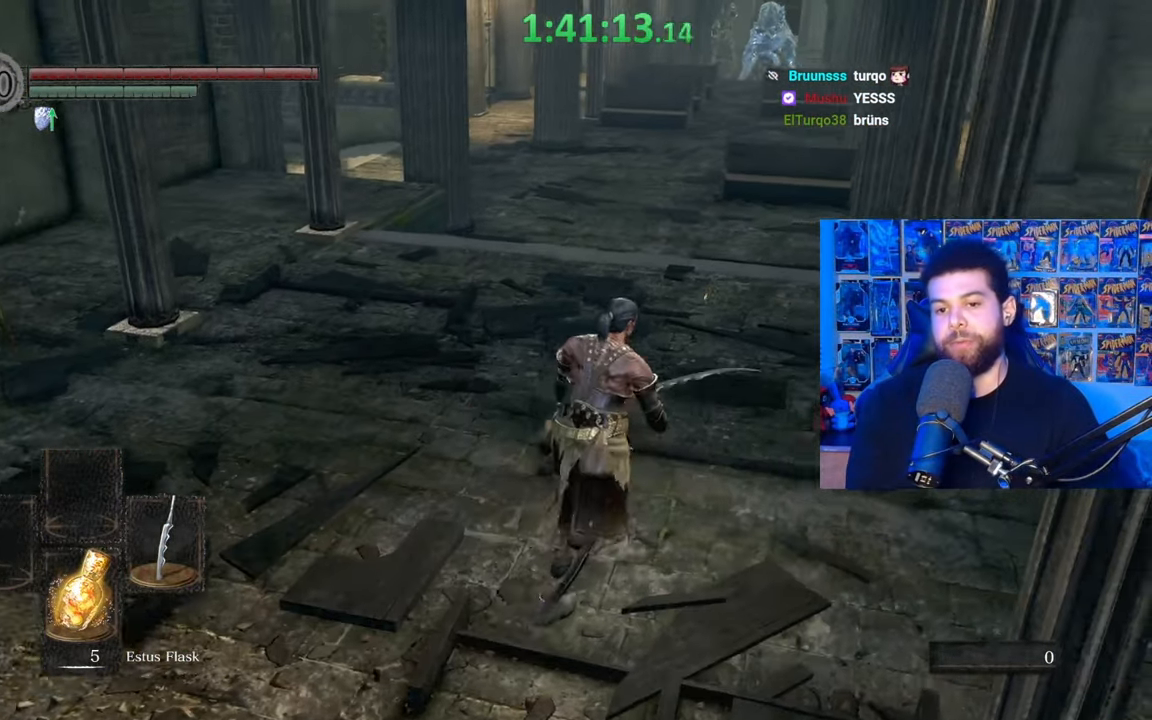
{"buttons": ["B"], "left_stick": "up-right", "right_stick": "center", "events": []}
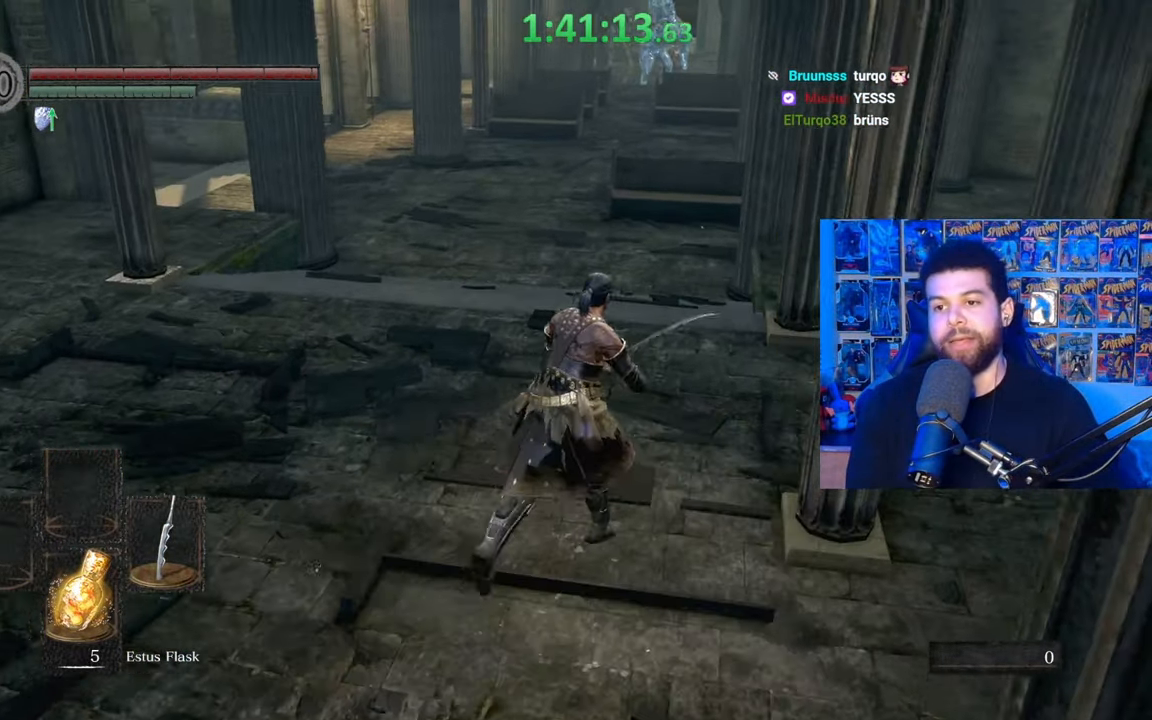
{"buttons": [], "left_stick": "up", "right_stick": "right", "events": [[217, "B", "up"], [267, "left_stick", "up"], [450, "right_stick", "right"]]}
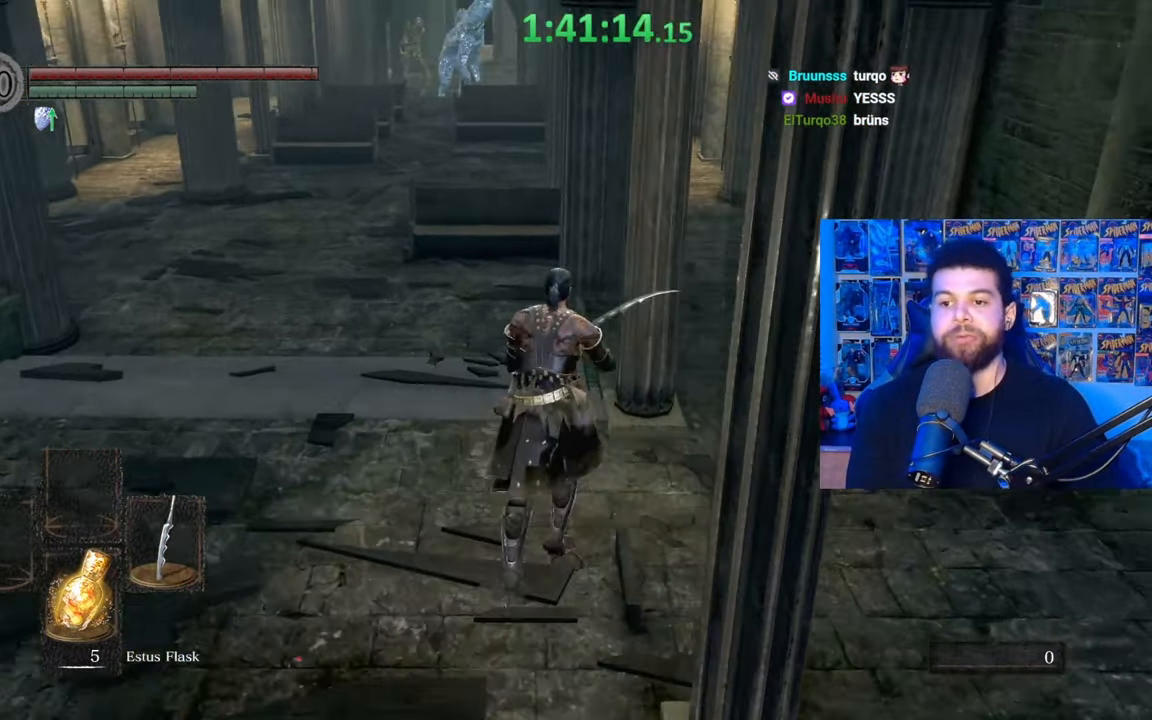
{"buttons": ["B"], "left_stick": "up-left", "right_stick": "center", "events": [[50, "left_stick", "up-left"], [67, "right_stick", "center"], [150, "B", "down"]]}